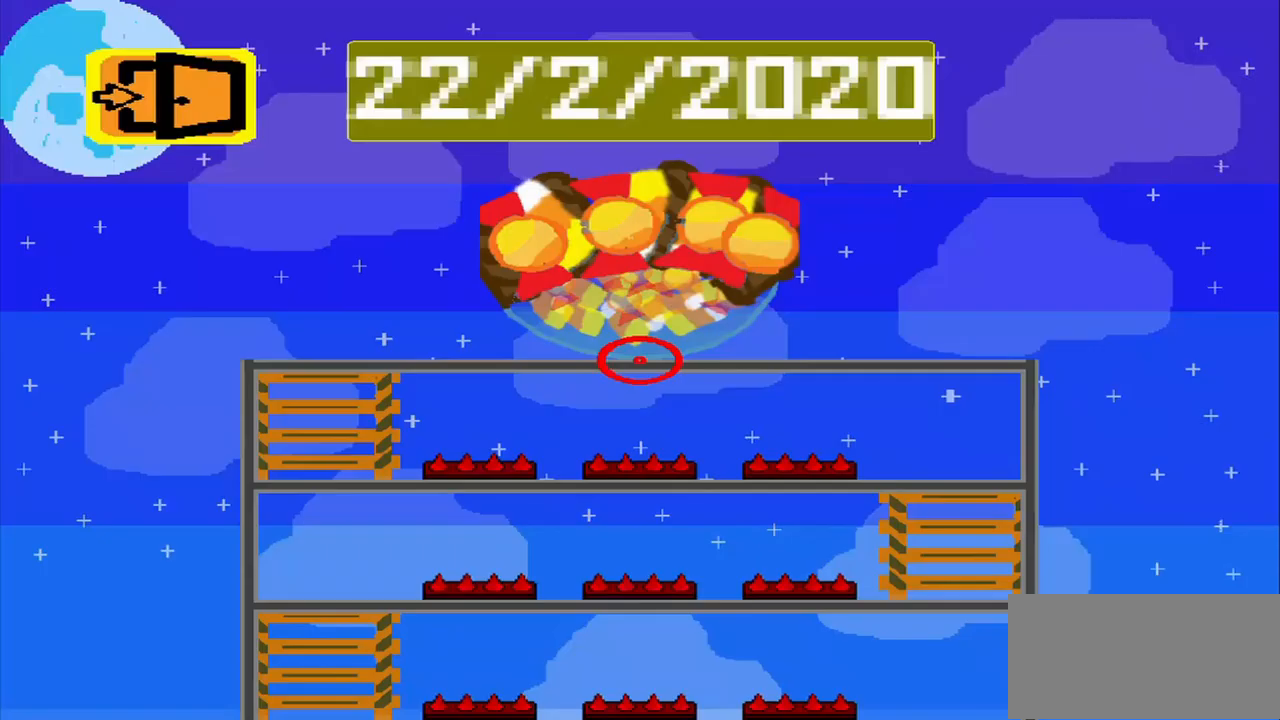
Gameplay with a controller (PlayStation layout); each line is a JSON object with the inputs held at the frame after it. "events" lists button and stick changes between this image and that frame as [ms after this image, input, new state], when the widget could be followed in between. Not read: L2 L3 R2 R3 right_stick.
{"buttons": [], "left_stick": "center", "events": []}
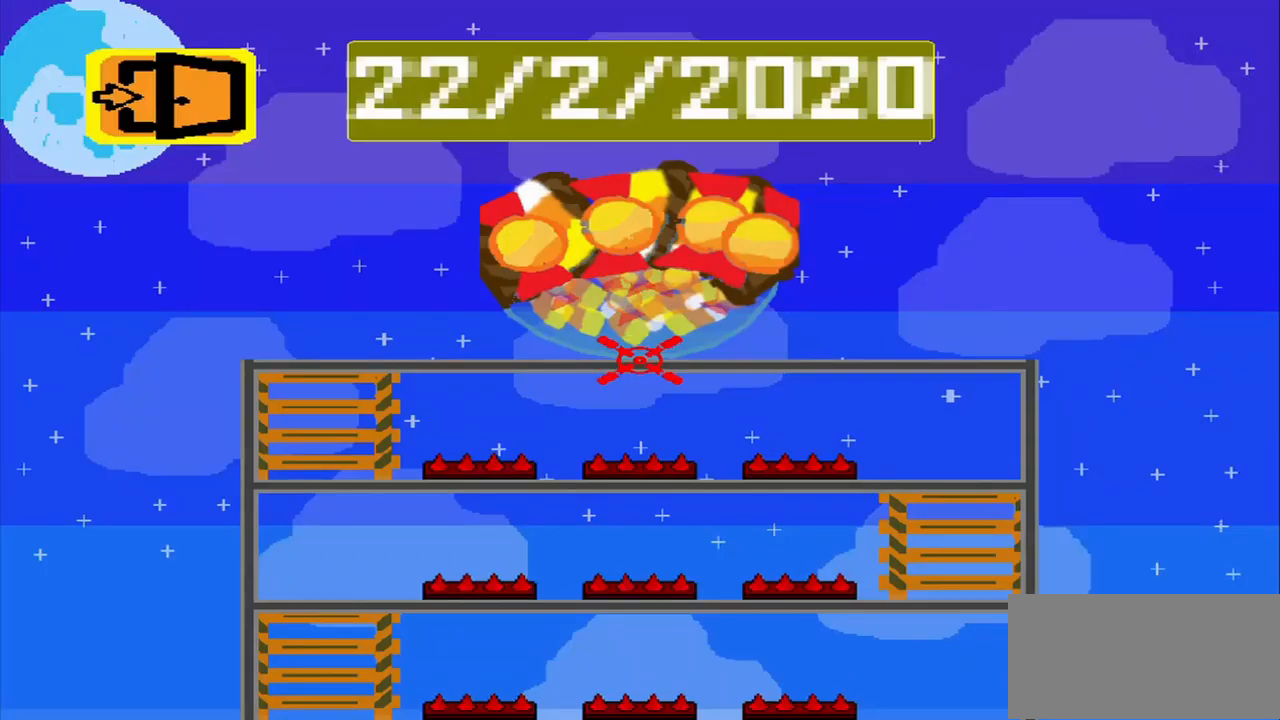
{"buttons": [], "left_stick": "center", "events": []}
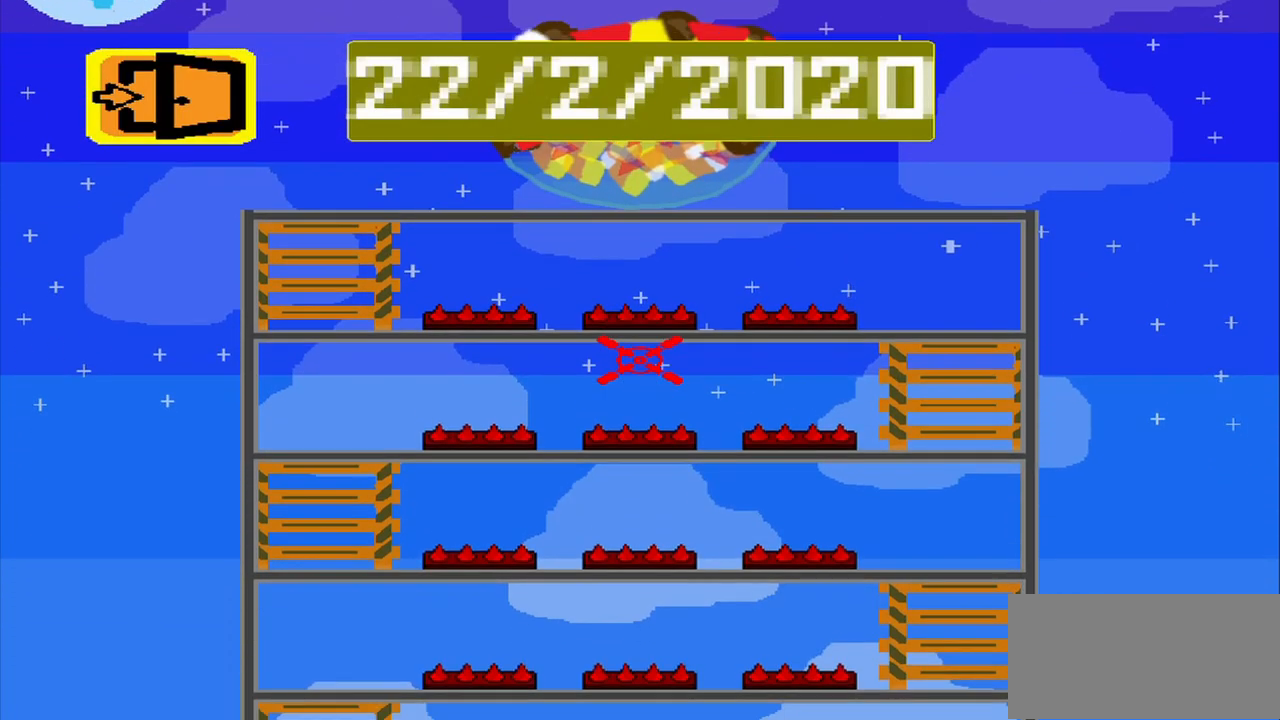
{"buttons": [], "left_stick": "center", "events": []}
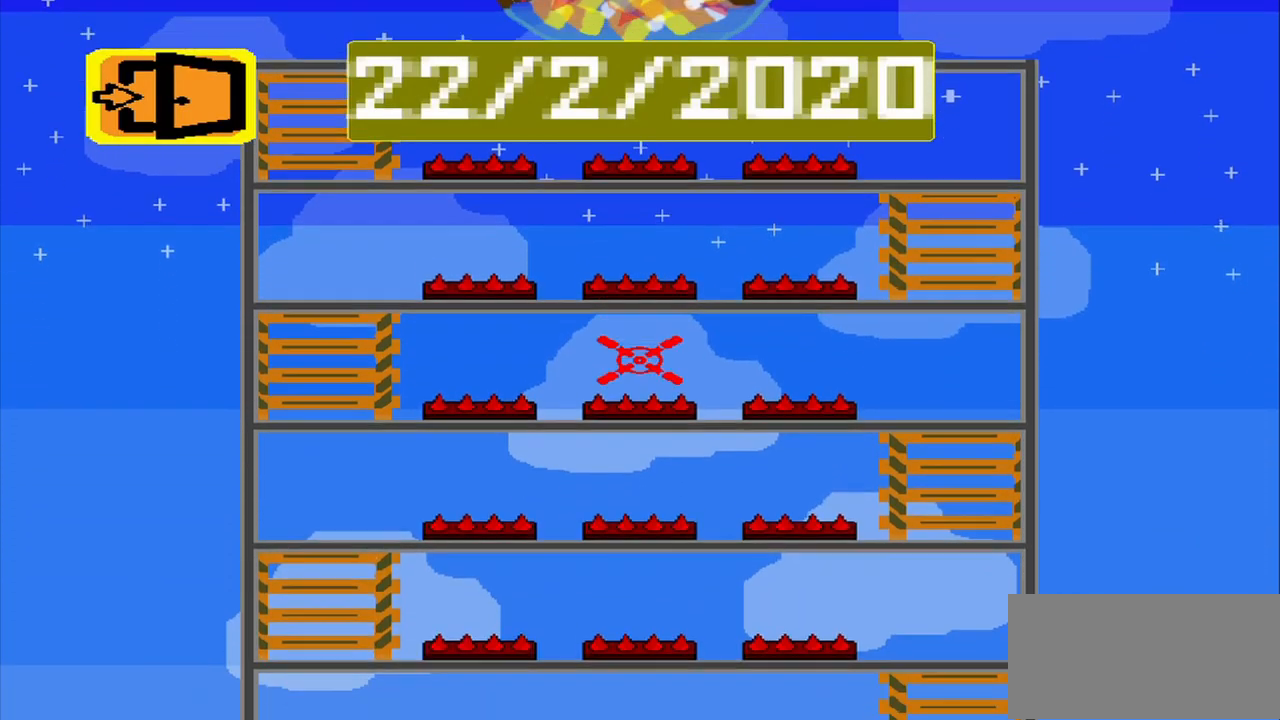
{"buttons": [], "left_stick": "center", "events": [[208, "left_stick", "down"], [458, "left_stick", "center"]]}
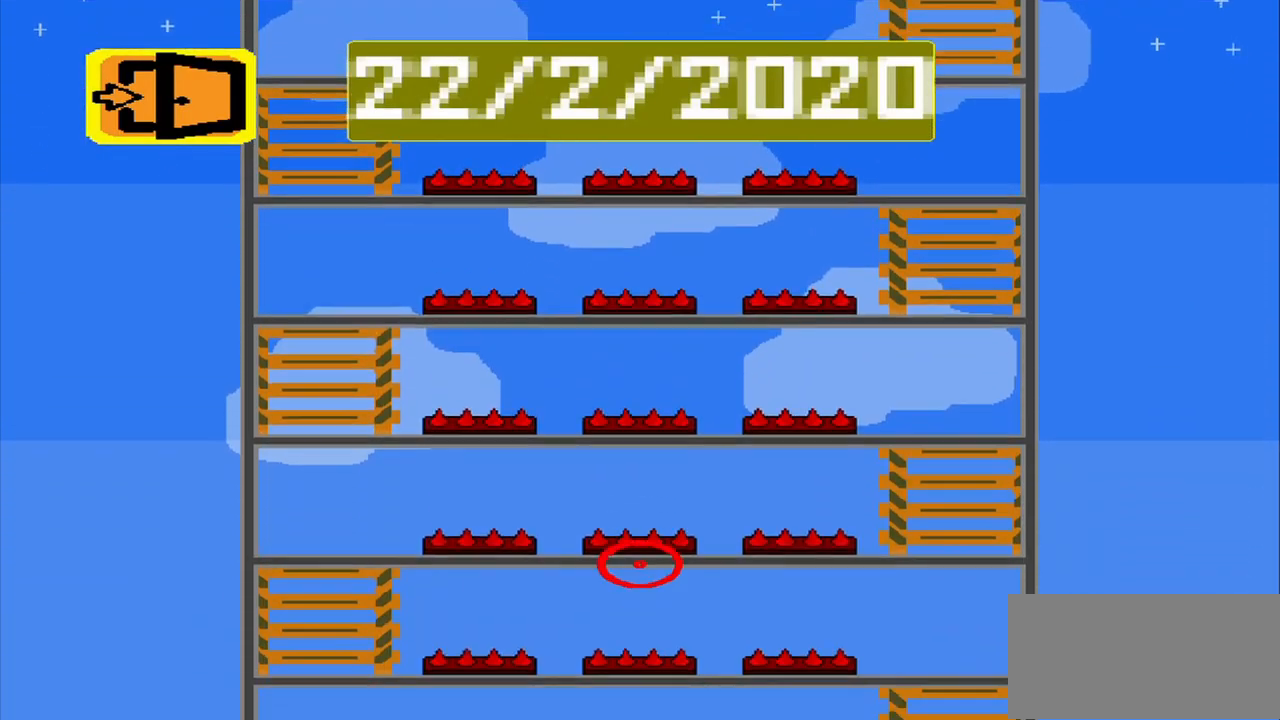
{"buttons": [], "left_stick": "up", "events": [[42, "left_stick", "up"]]}
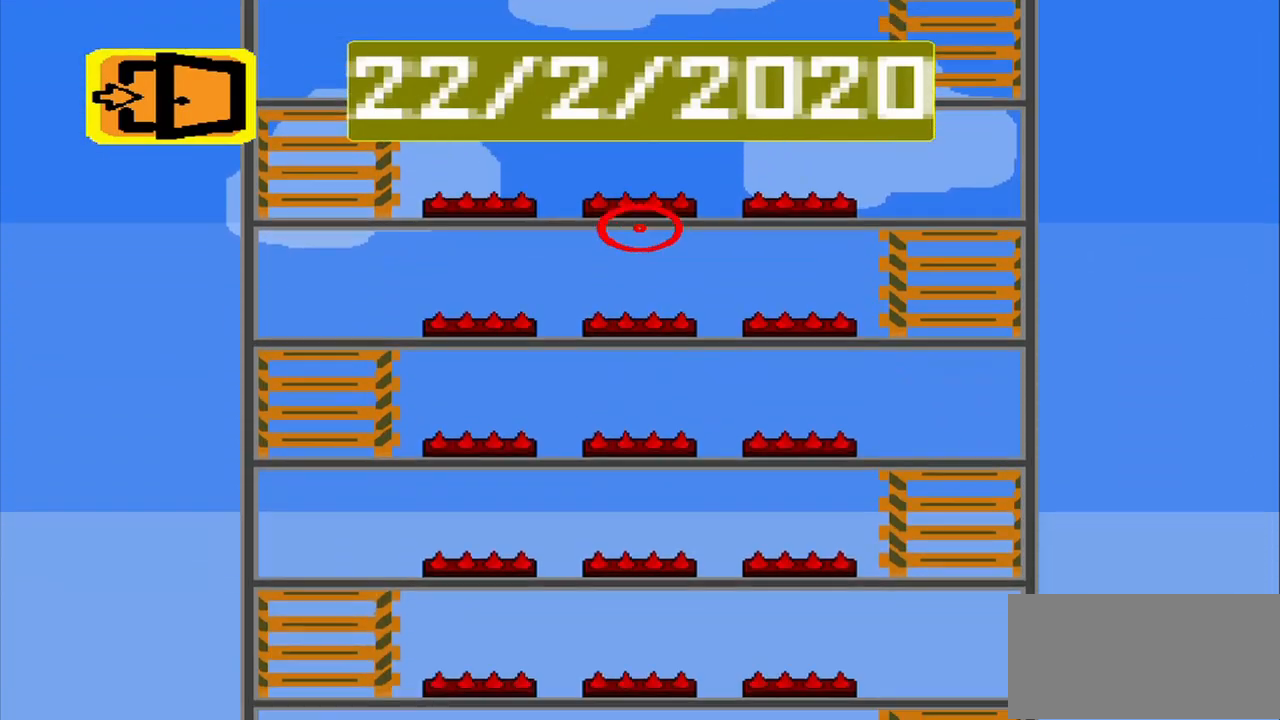
{"buttons": [], "left_stick": "center", "events": [[83, "left_stick", "down"], [458, "left_stick", "center"]]}
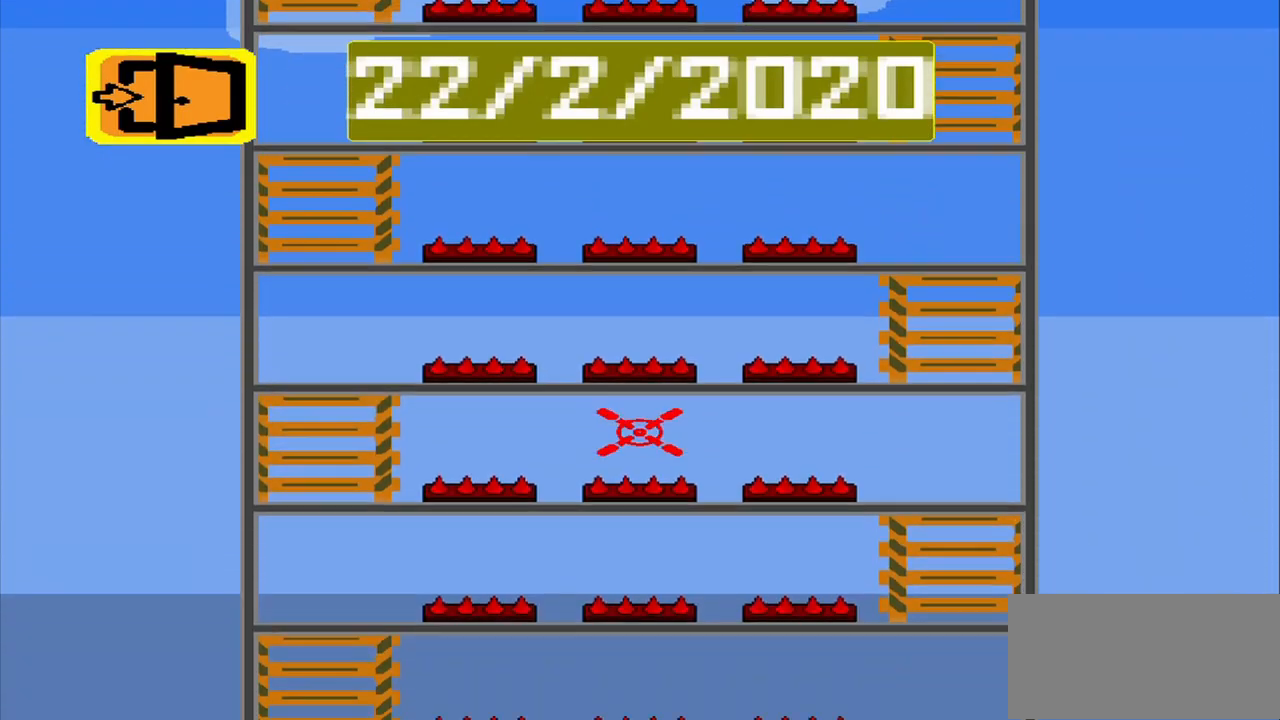
{"buttons": [], "left_stick": "center", "events": [[250, "left_stick", "up"], [375, "left_stick", "center"]]}
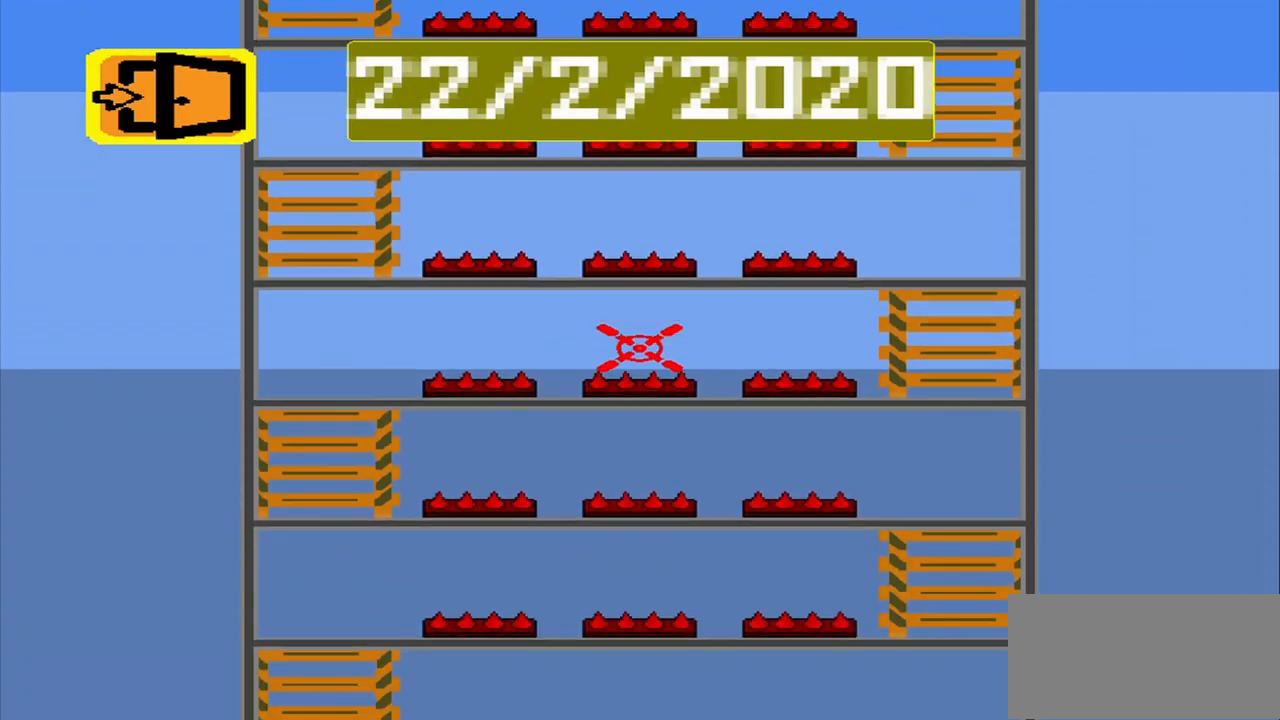
{"buttons": [], "left_stick": "down", "events": [[125, "left_stick", "up"], [375, "left_stick", "center"], [458, "left_stick", "down"]]}
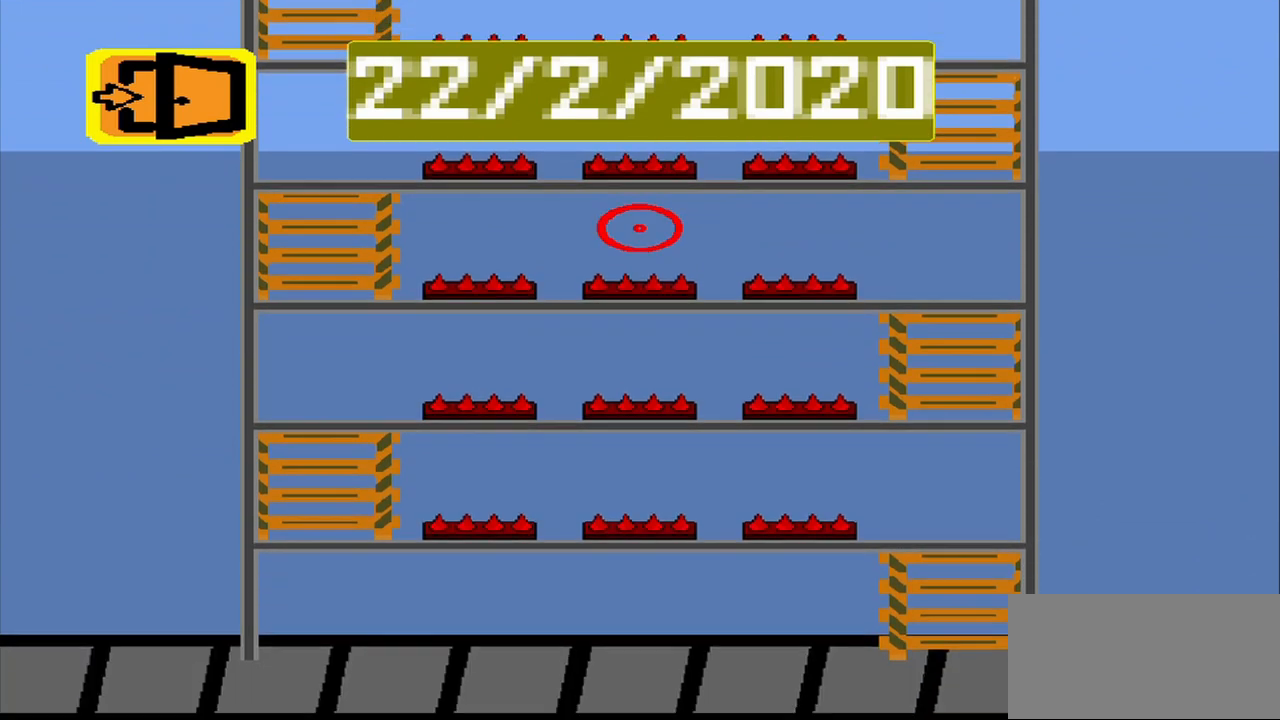
{"buttons": [], "left_stick": "center", "events": [[167, "left_stick", "center"], [333, "CROSS", "down"], [375, "CROSS", "up"]]}
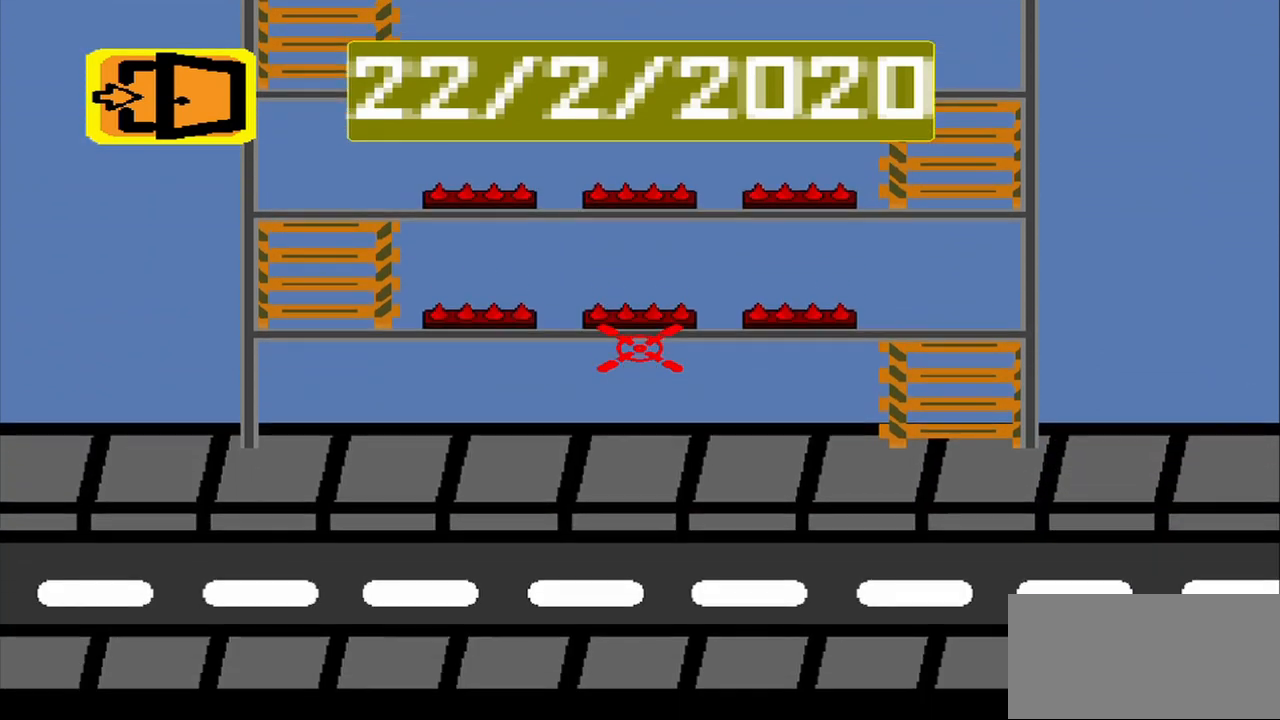
{"buttons": [], "left_stick": "center", "events": [[83, "CROSS", "down"], [208, "CROSS", "up"]]}
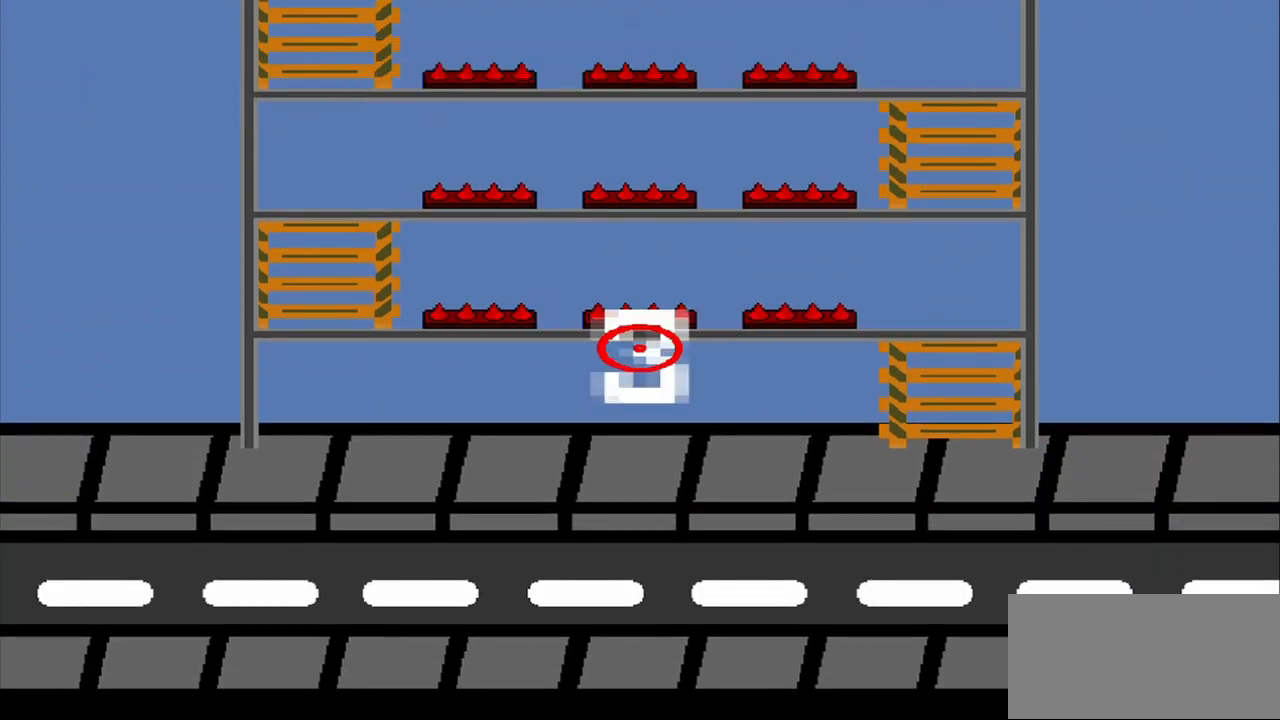
{"buttons": [], "left_stick": "center", "events": []}
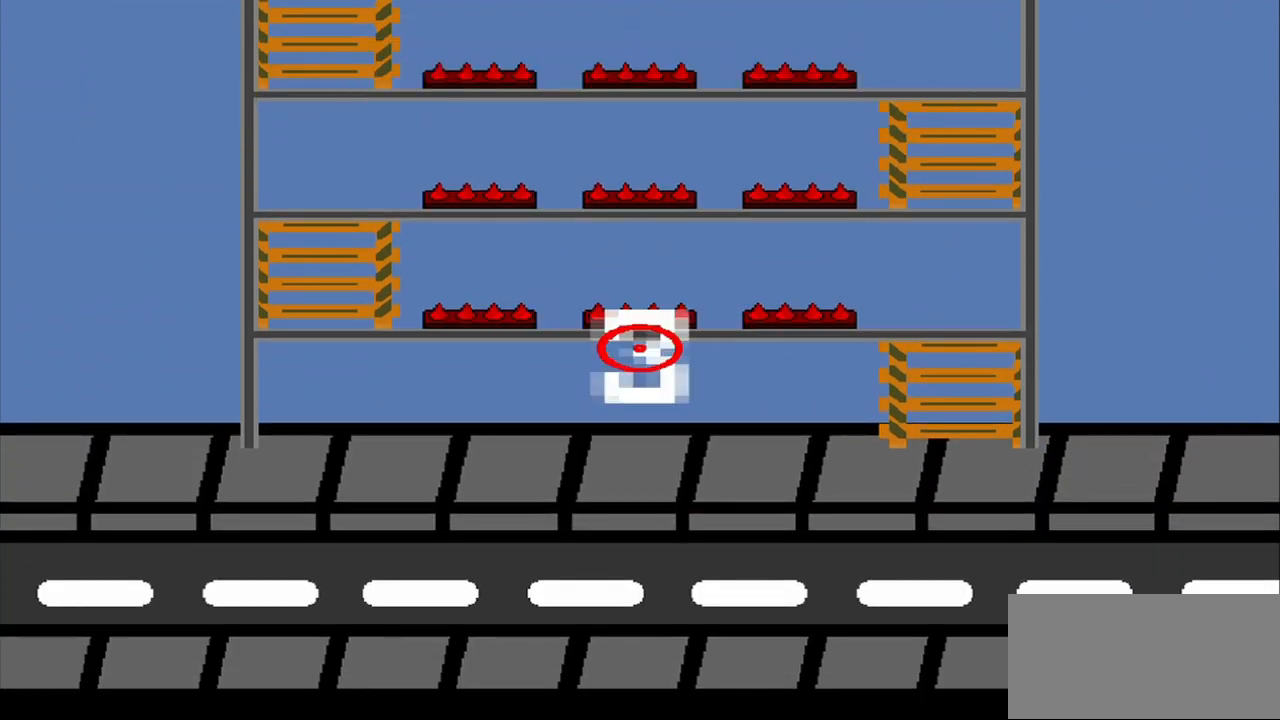
{"buttons": [], "left_stick": "center", "events": []}
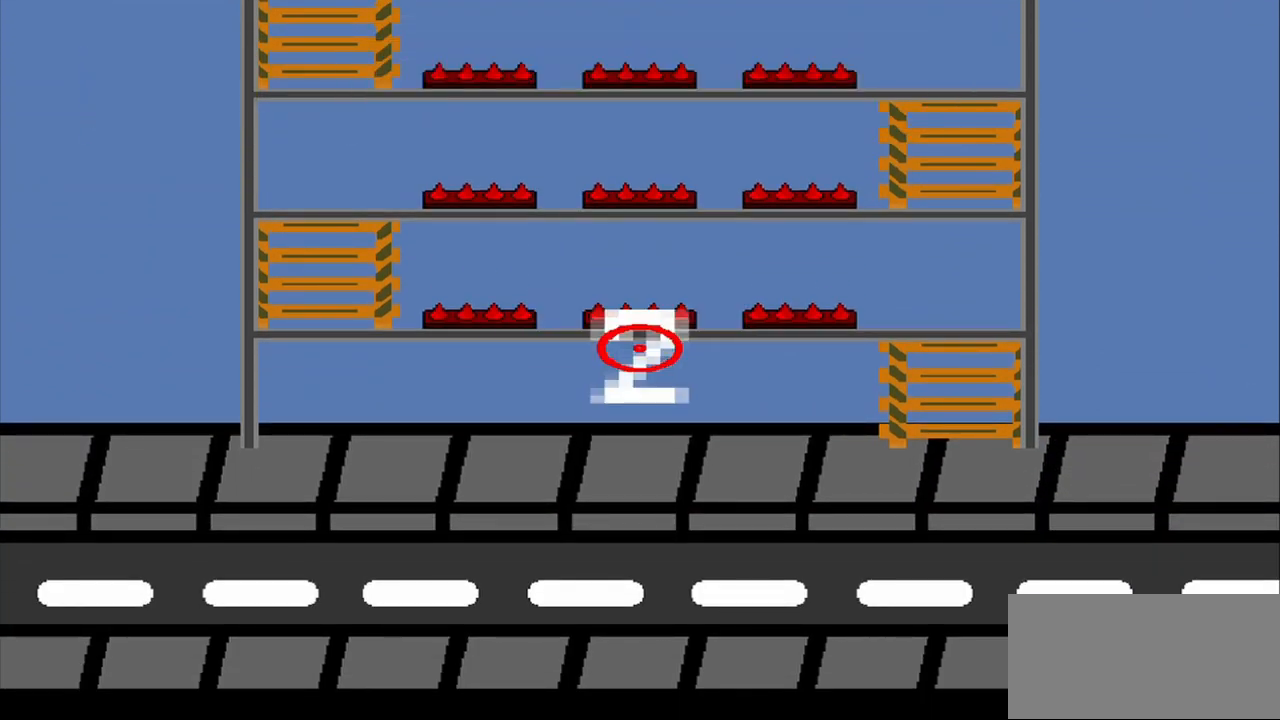
{"buttons": [], "left_stick": "center", "events": []}
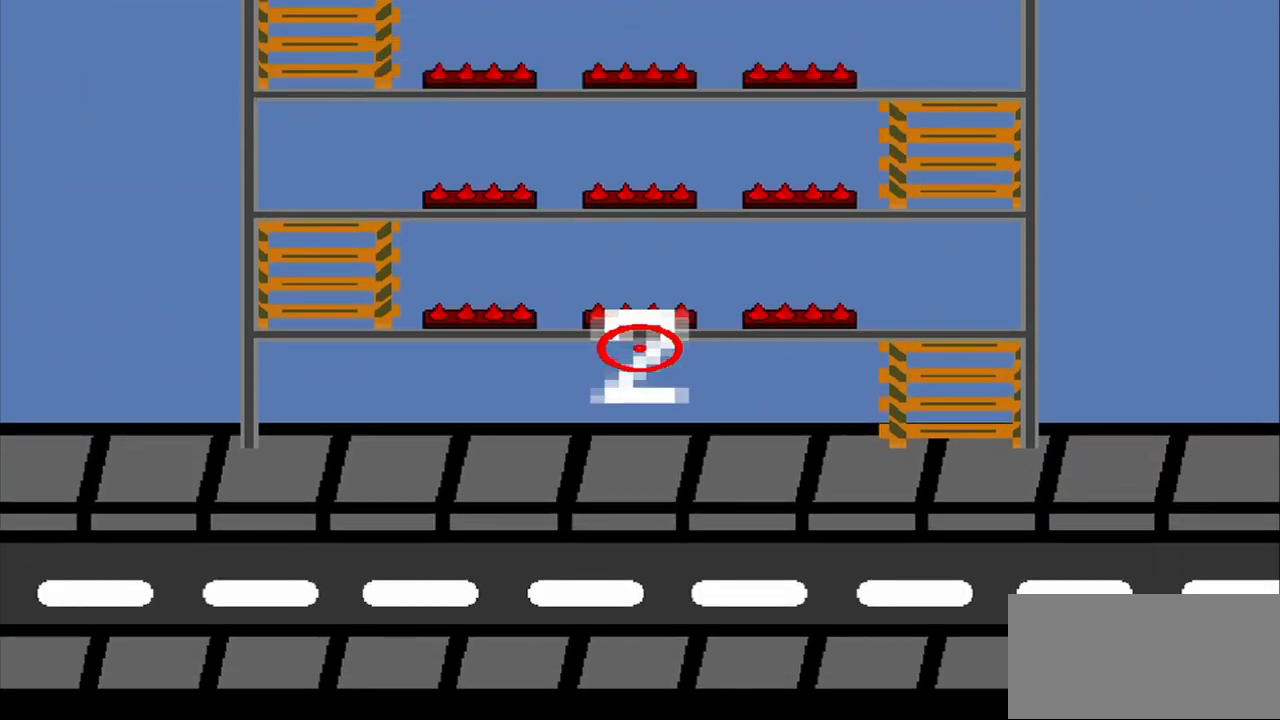
{"buttons": [], "left_stick": "center", "events": []}
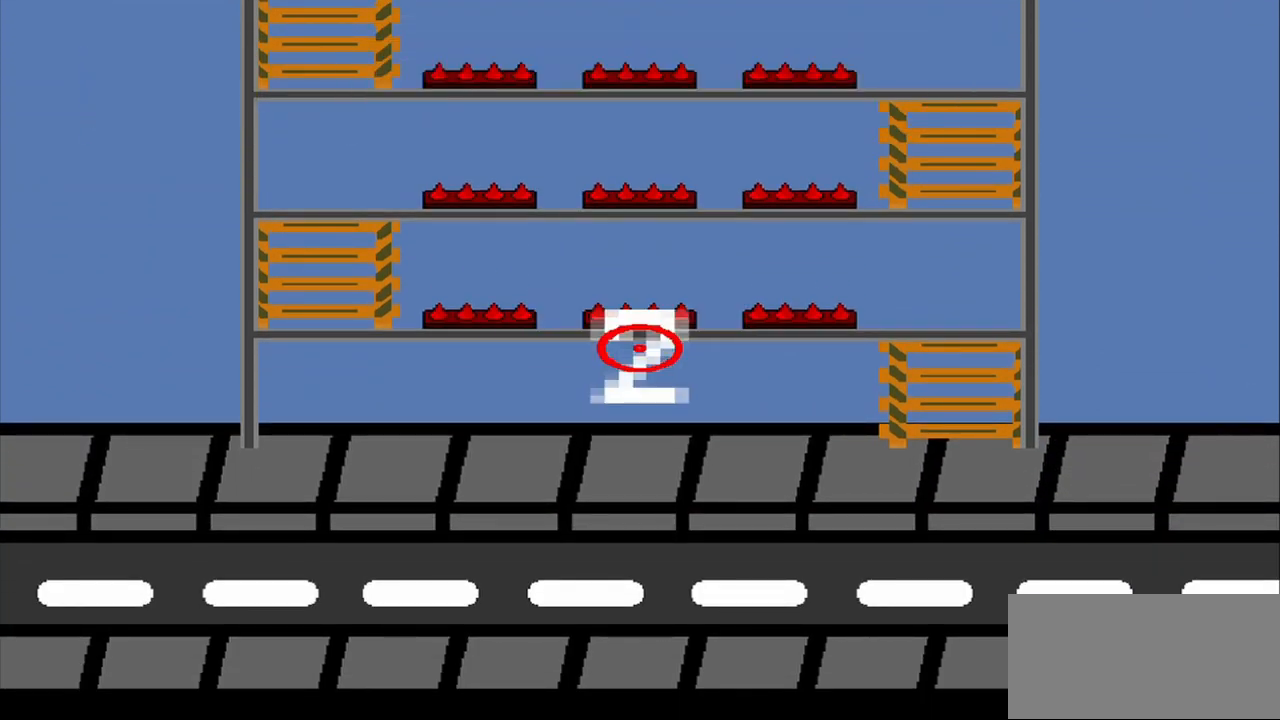
{"buttons": [], "left_stick": "center", "events": []}
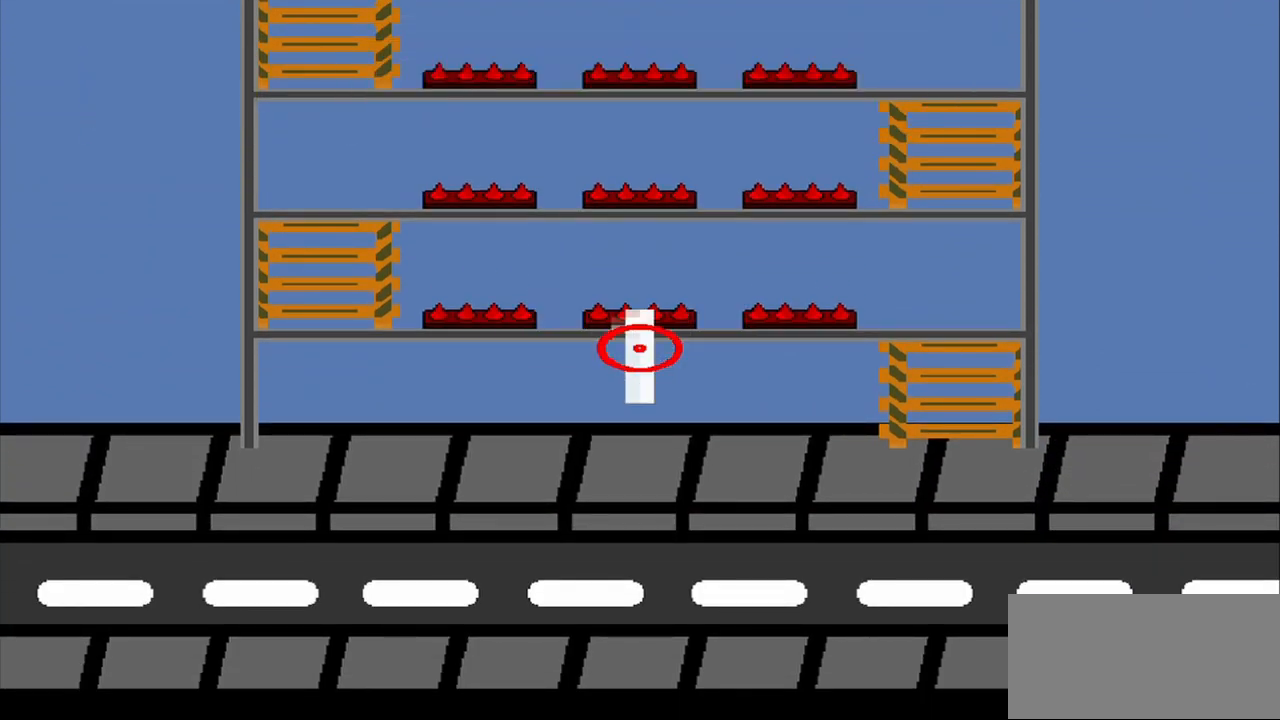
{"buttons": [], "left_stick": "center", "events": []}
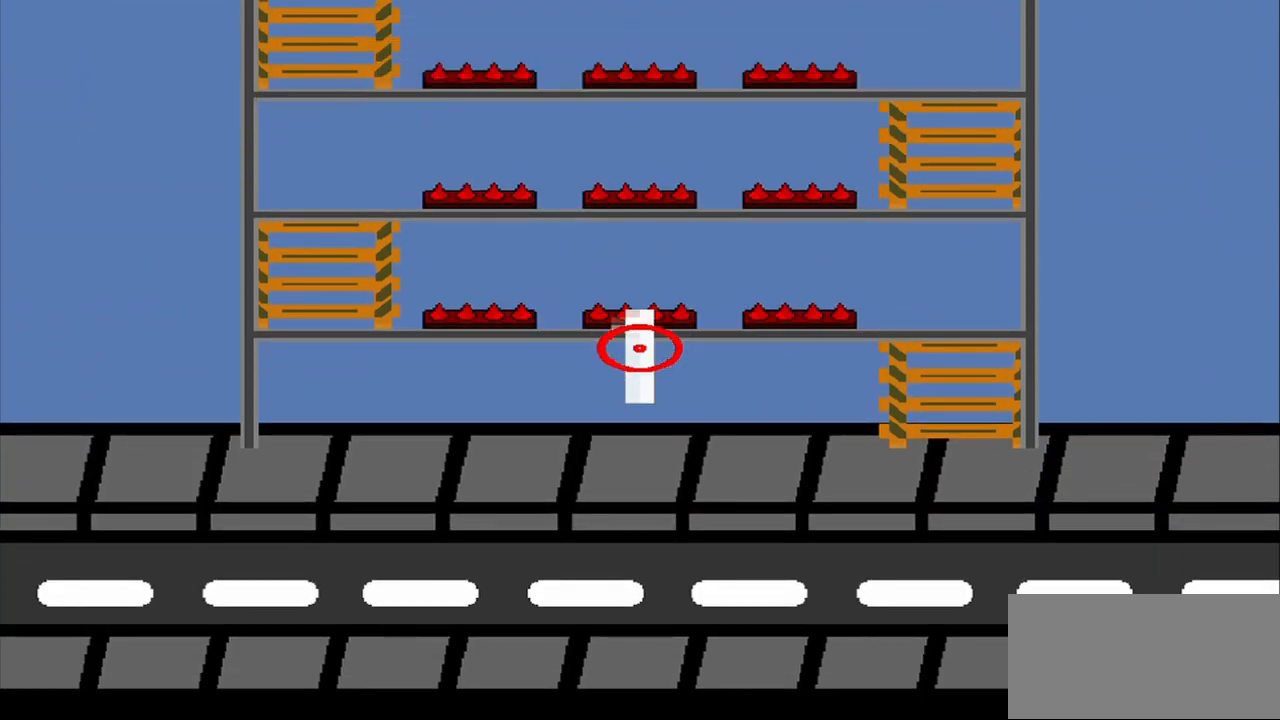
{"buttons": [], "left_stick": "center", "events": [[83, "left_stick", "up-left"], [500, "left_stick", "center"]]}
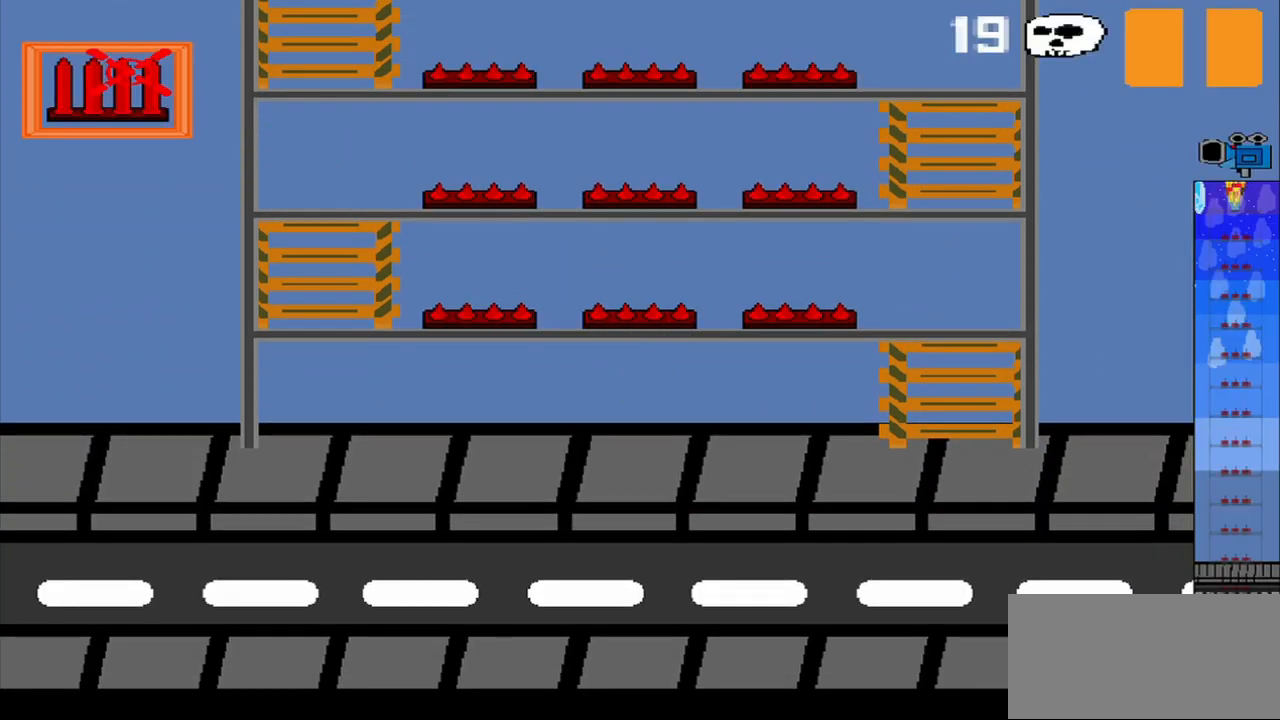
{"buttons": [], "left_stick": "center"}
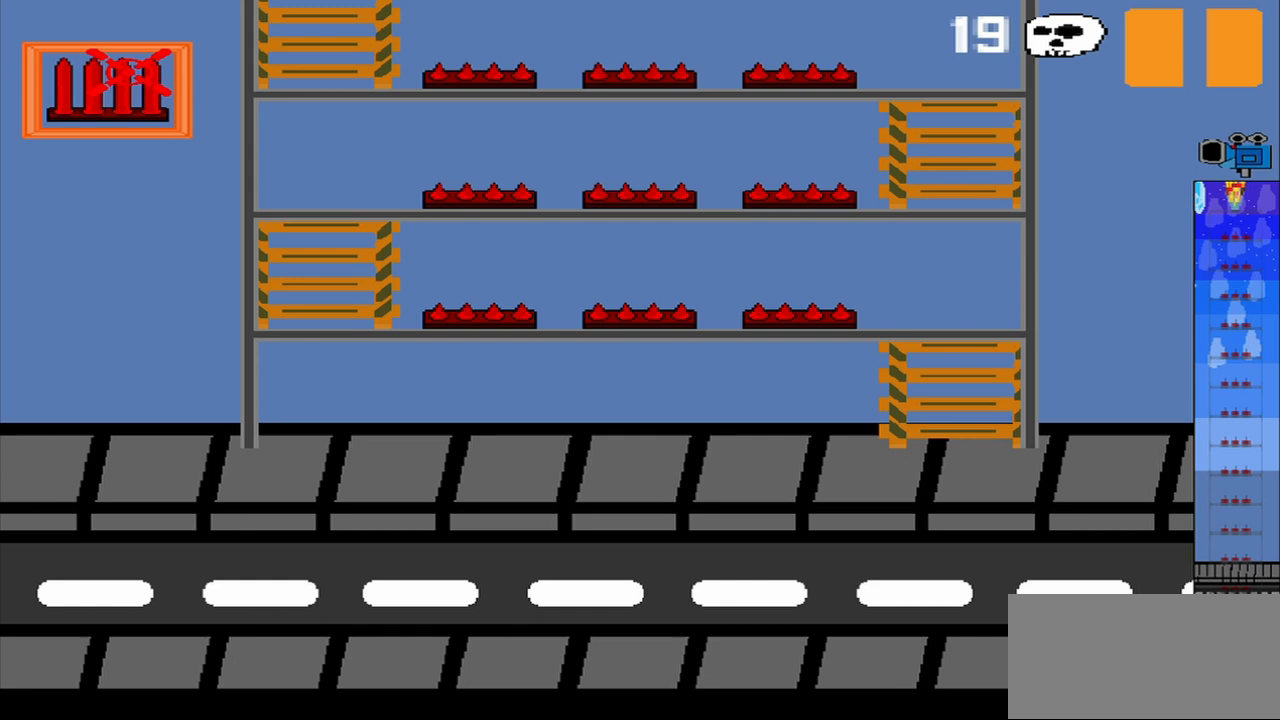
{"buttons": [], "left_stick": "center", "events": []}
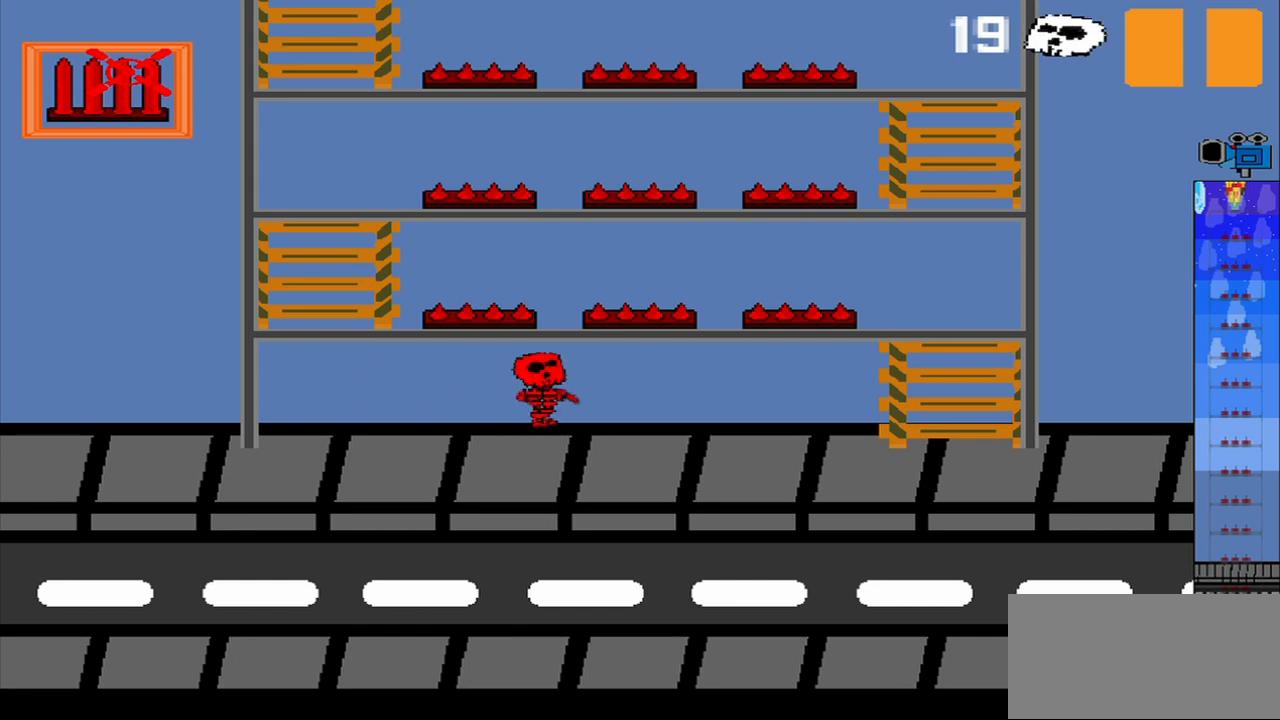
{"buttons": [], "left_stick": "center", "events": []}
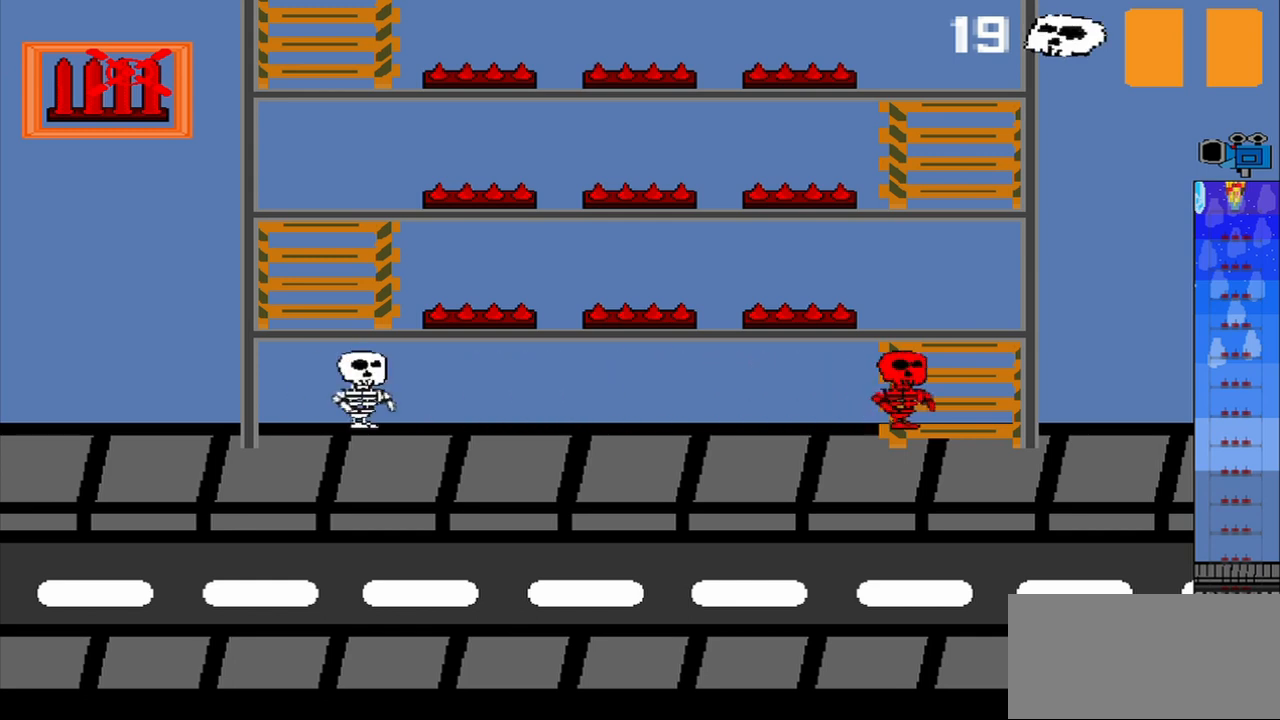
{"buttons": ["R1"], "left_stick": "center", "events": [[167, "R1", "down"], [250, "R1", "up"], [458, "R1", "down"]]}
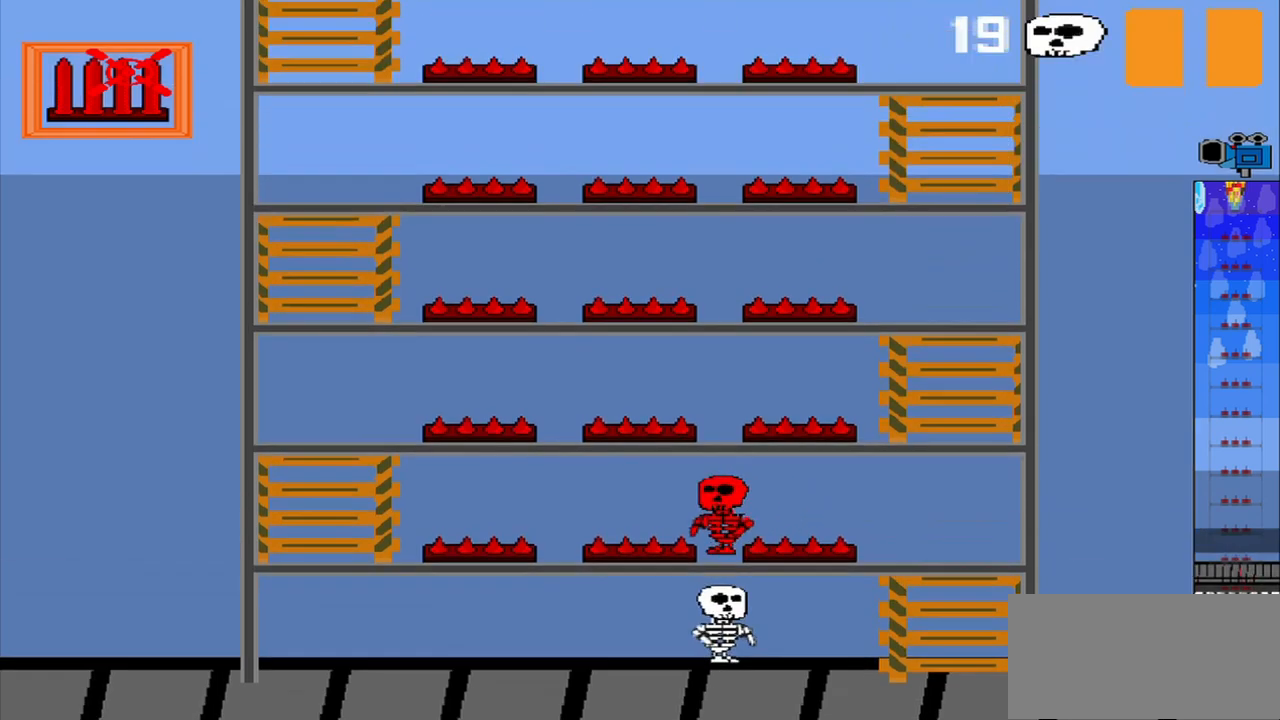
{"buttons": [], "left_stick": "center", "events": [[83, "R1", "up"]]}
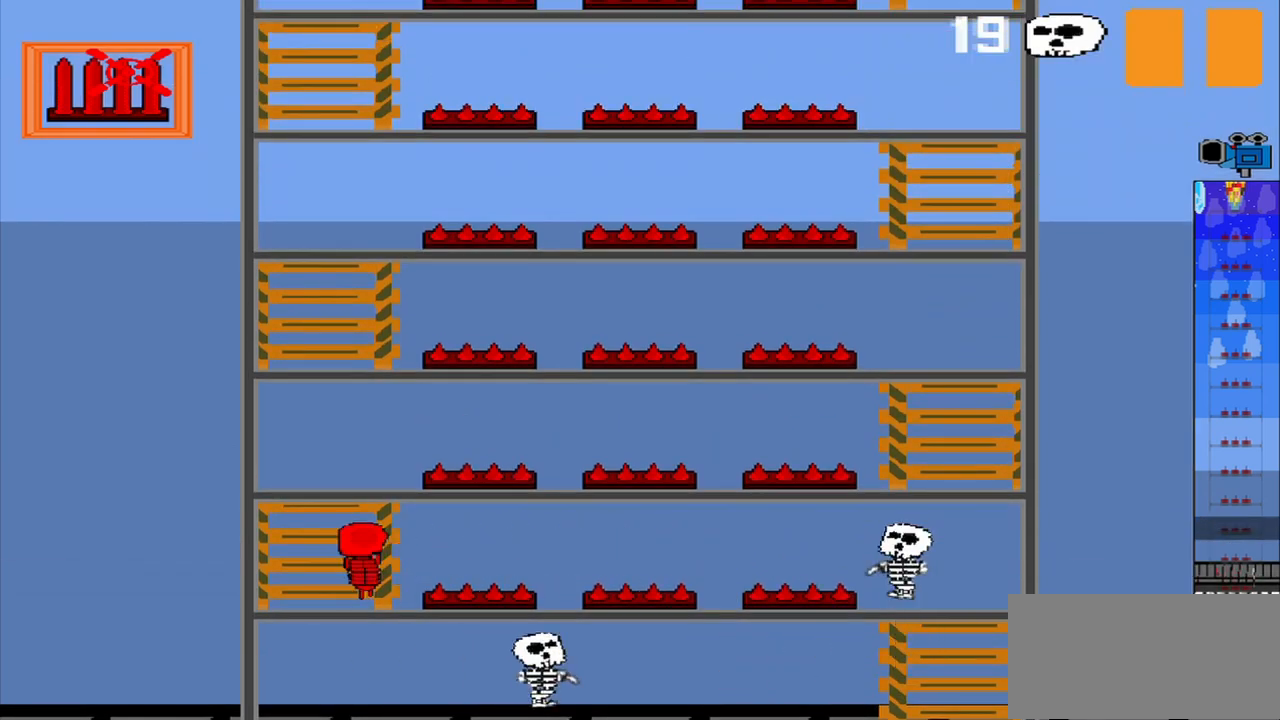
{"buttons": [], "left_stick": "center", "events": []}
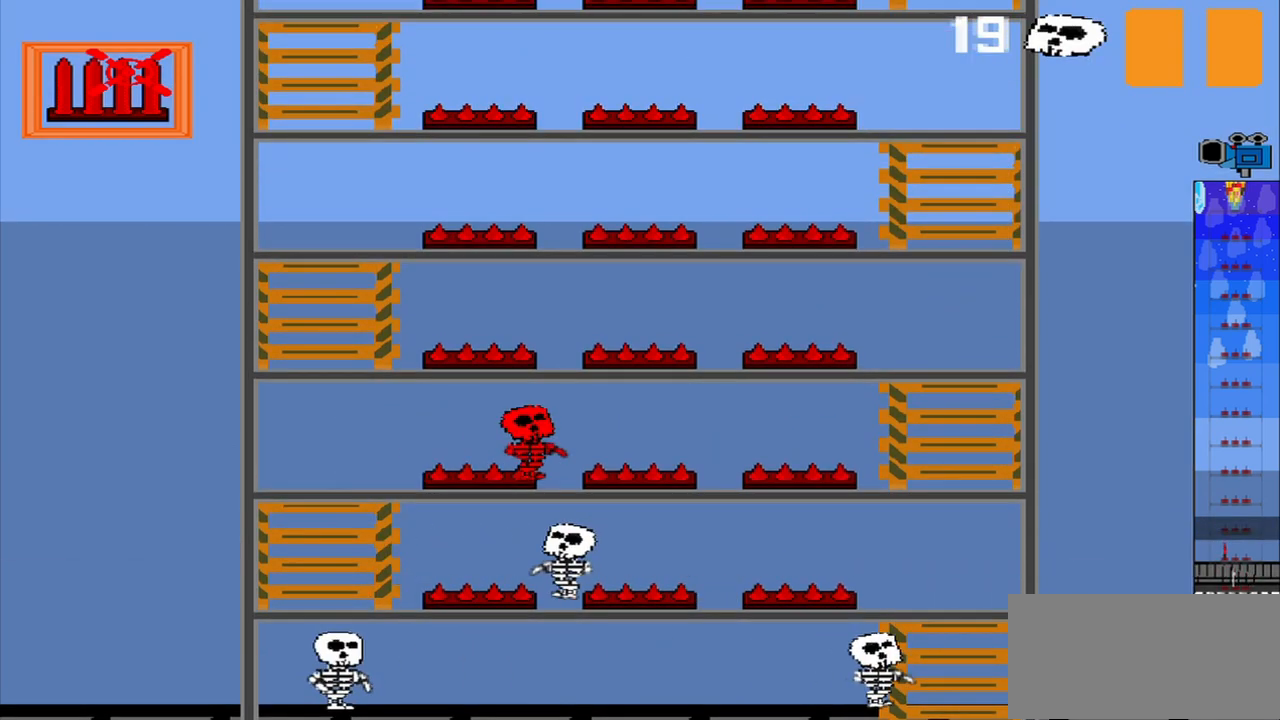
{"buttons": [], "left_stick": "center", "events": []}
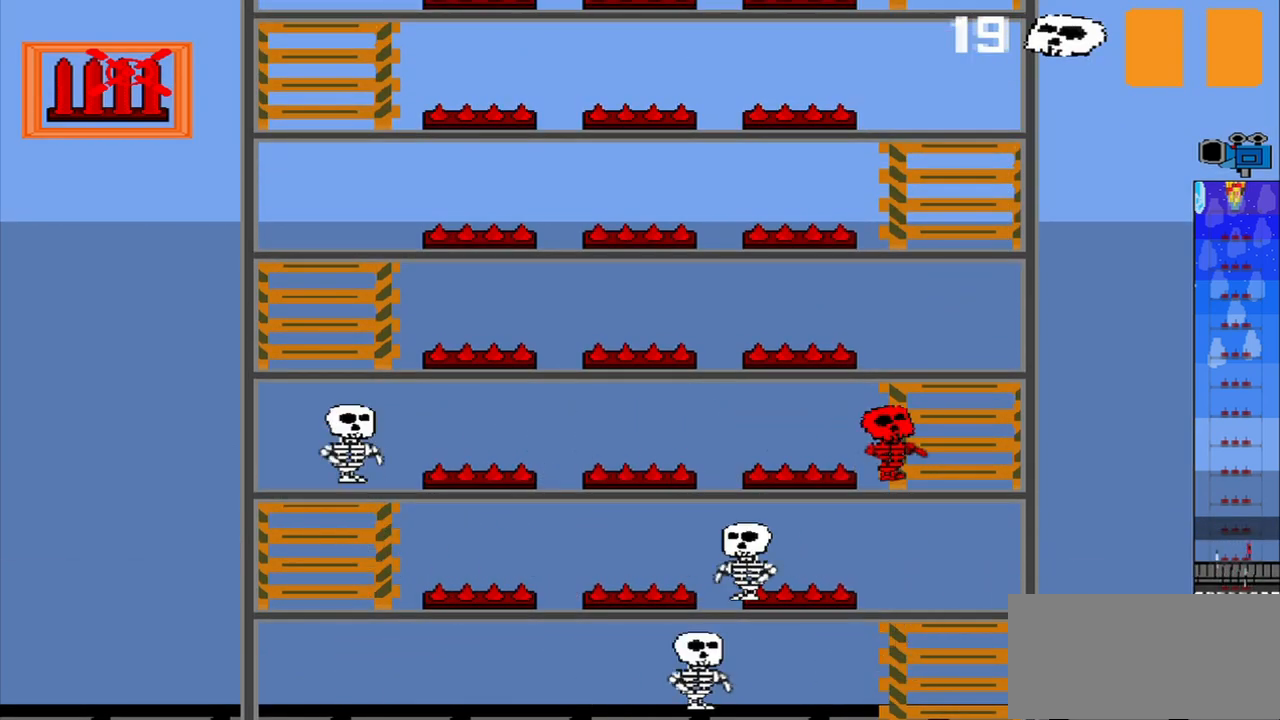
{"buttons": [], "left_stick": "center", "events": []}
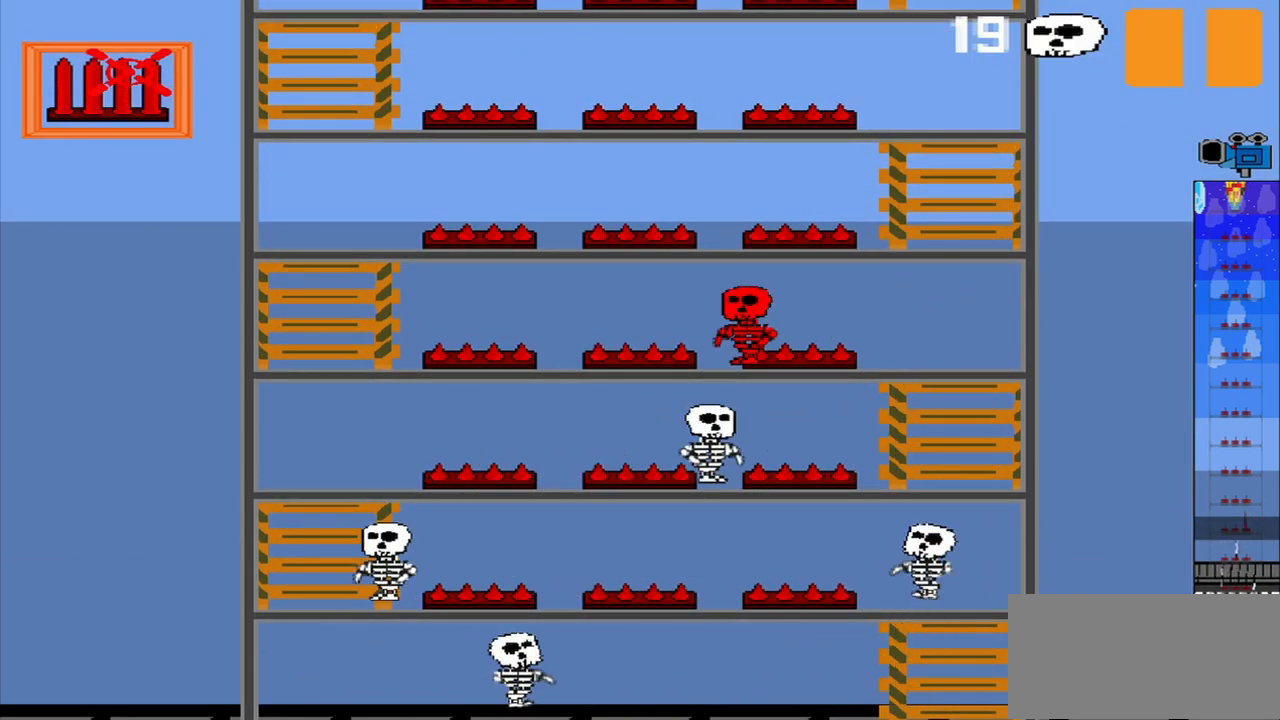
{"buttons": [], "left_stick": "center", "events": []}
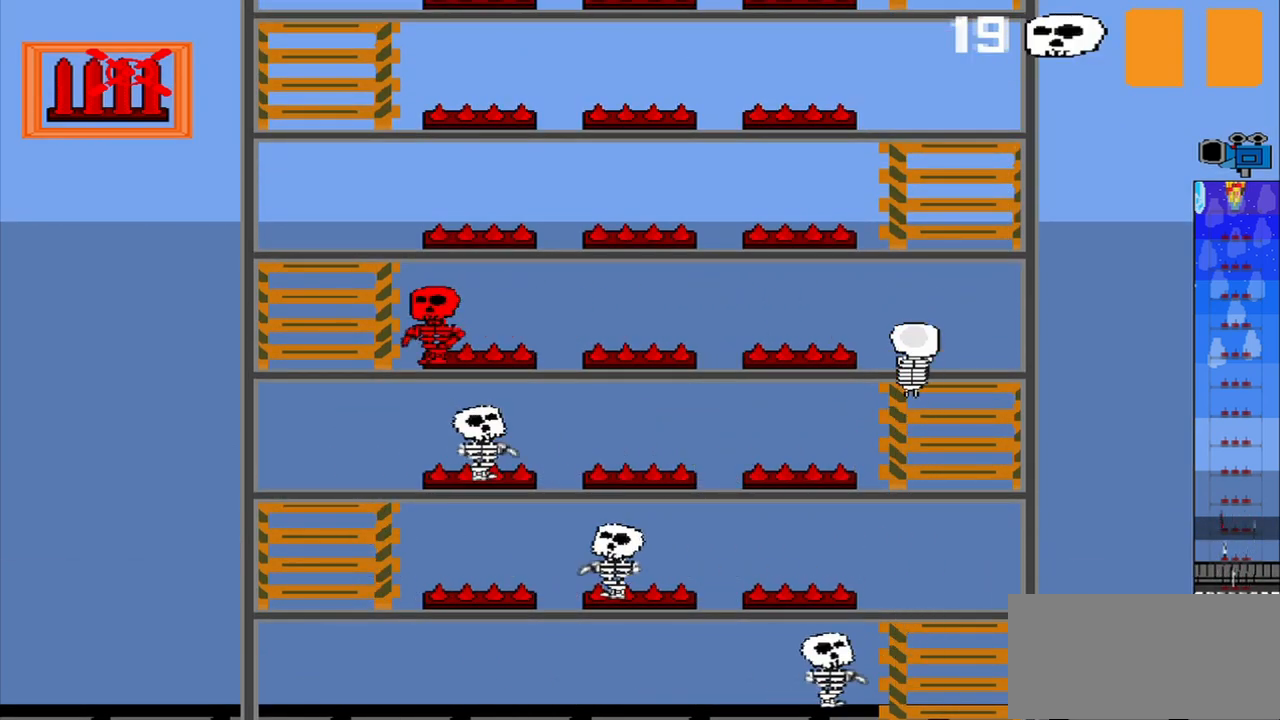
{"buttons": [], "left_stick": "center", "events": []}
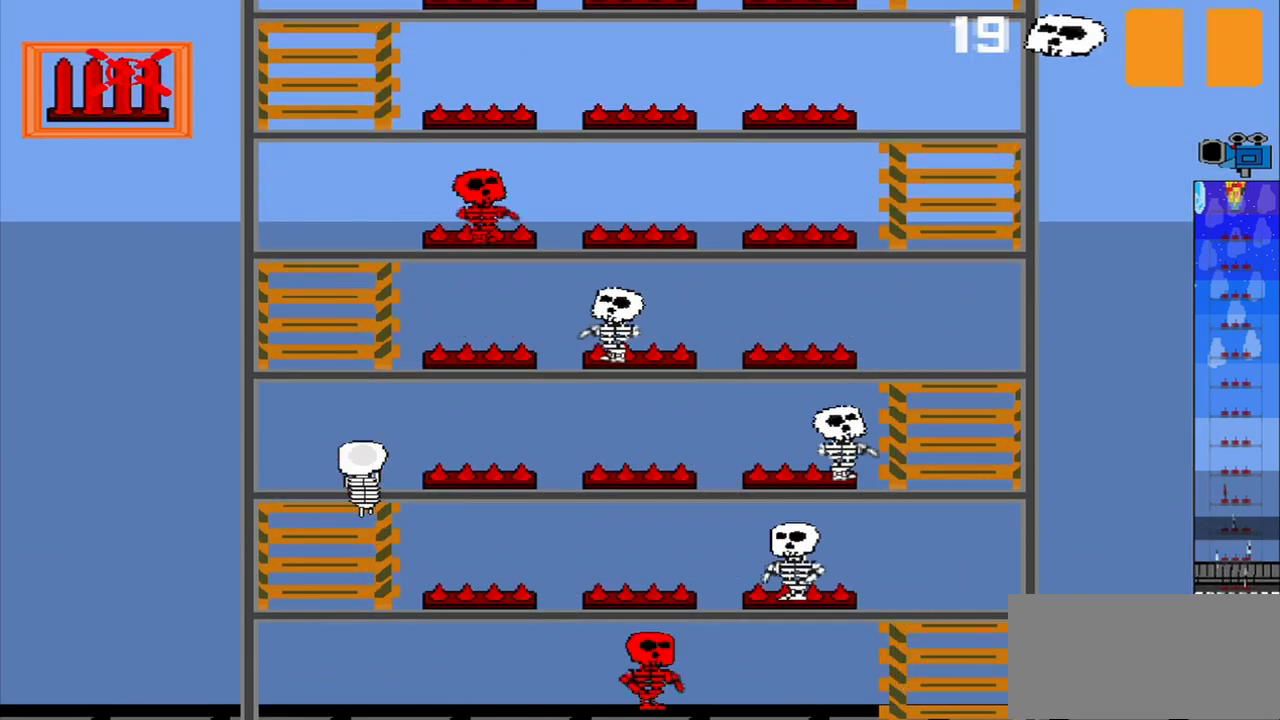
{"buttons": [], "left_stick": "center", "events": []}
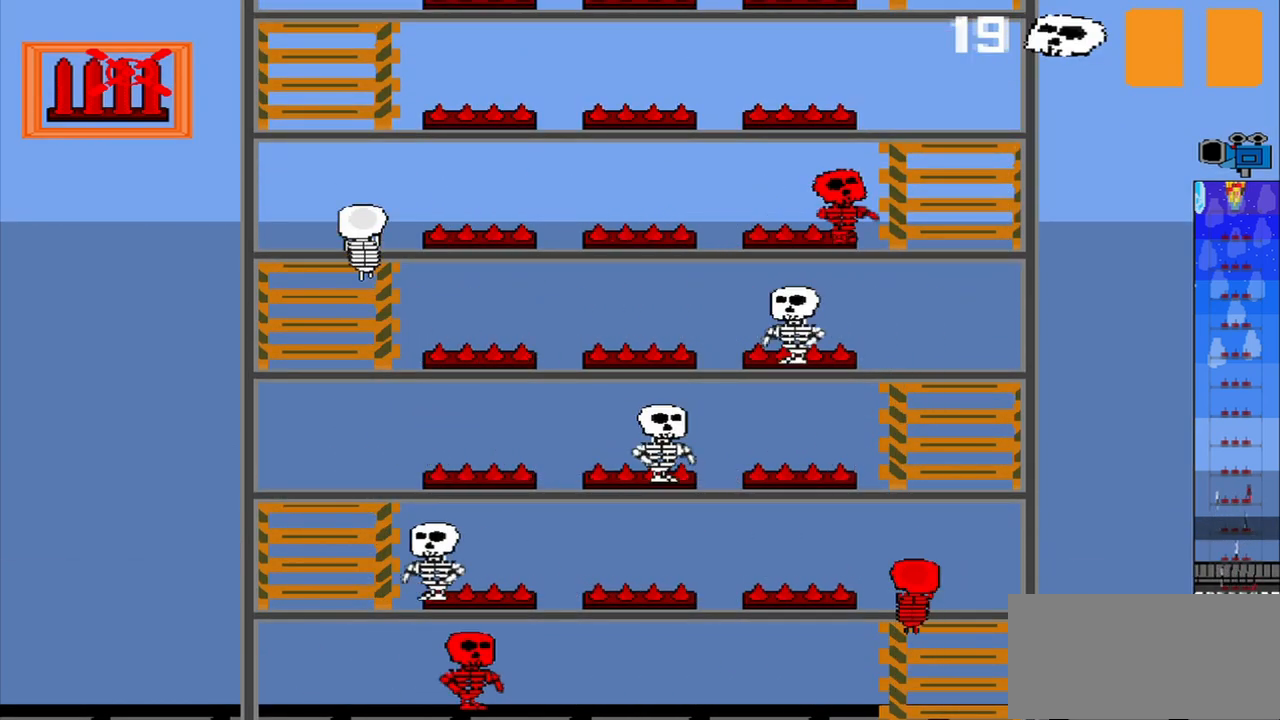
{"buttons": [], "left_stick": "center", "events": []}
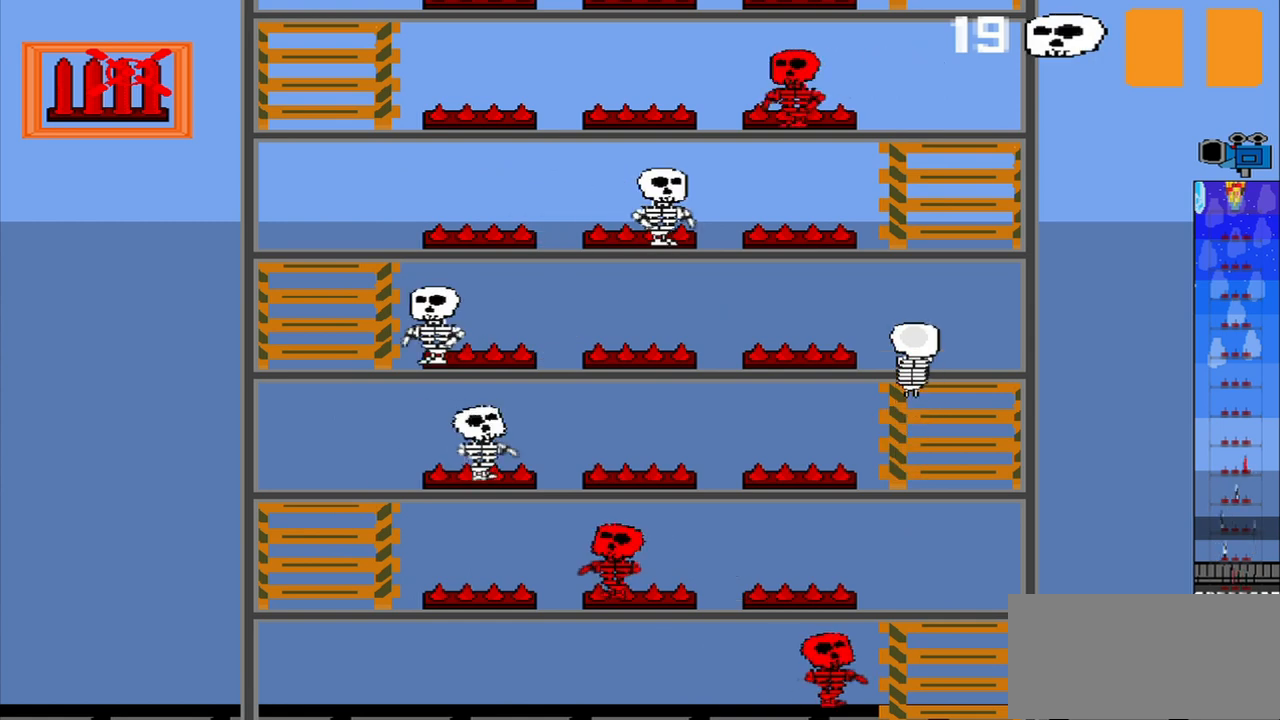
{"buttons": [], "left_stick": "center", "events": [[250, "CROSS", "down"], [417, "CROSS", "up"]]}